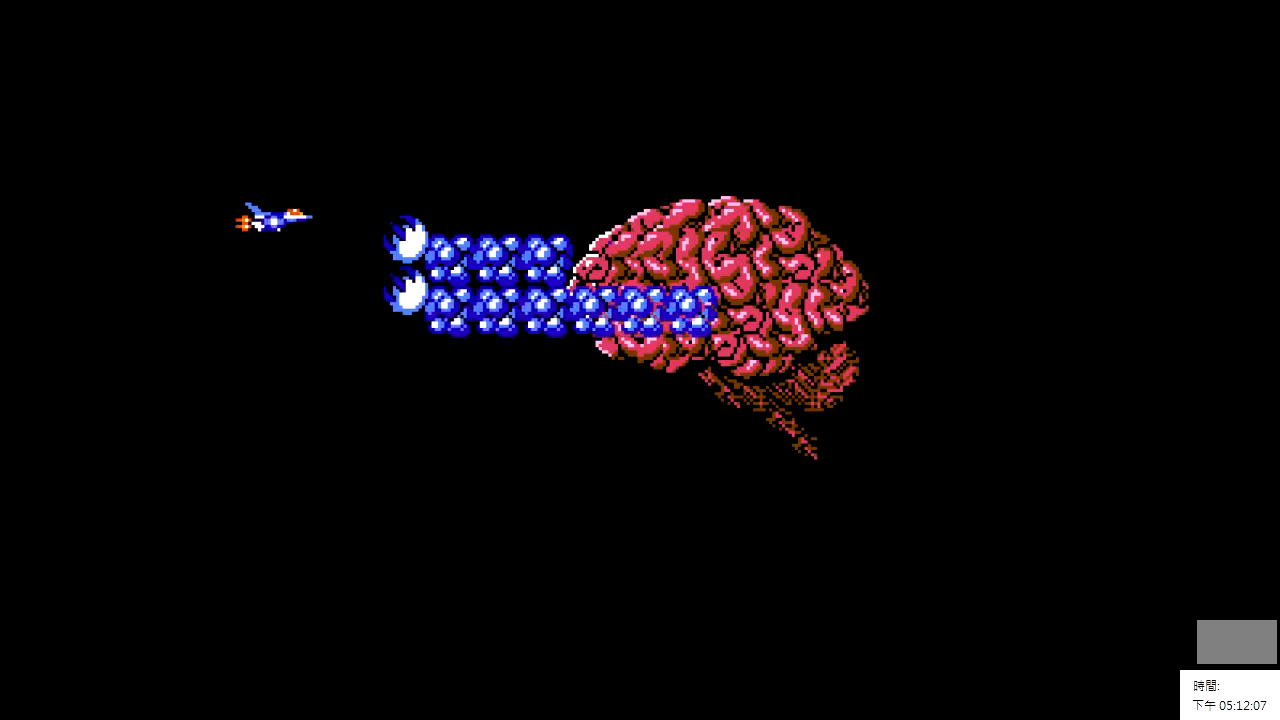
Gameplay with a controller; each line is a JSON object with the inputs held at the frame after it. "events" lists button and stick changes between this image and that frame as [ms after this image, input, new state], when the widget could be followed in between. Not read: A B CIRCLE CROSS L2 L3 R2 R3.
{"buttons": ["DPAD_UP", "DPAD_RIGHT"], "events": [[50, "DPAD_RIGHT", "down"], [50, "DPAD_UP", "down"]]}
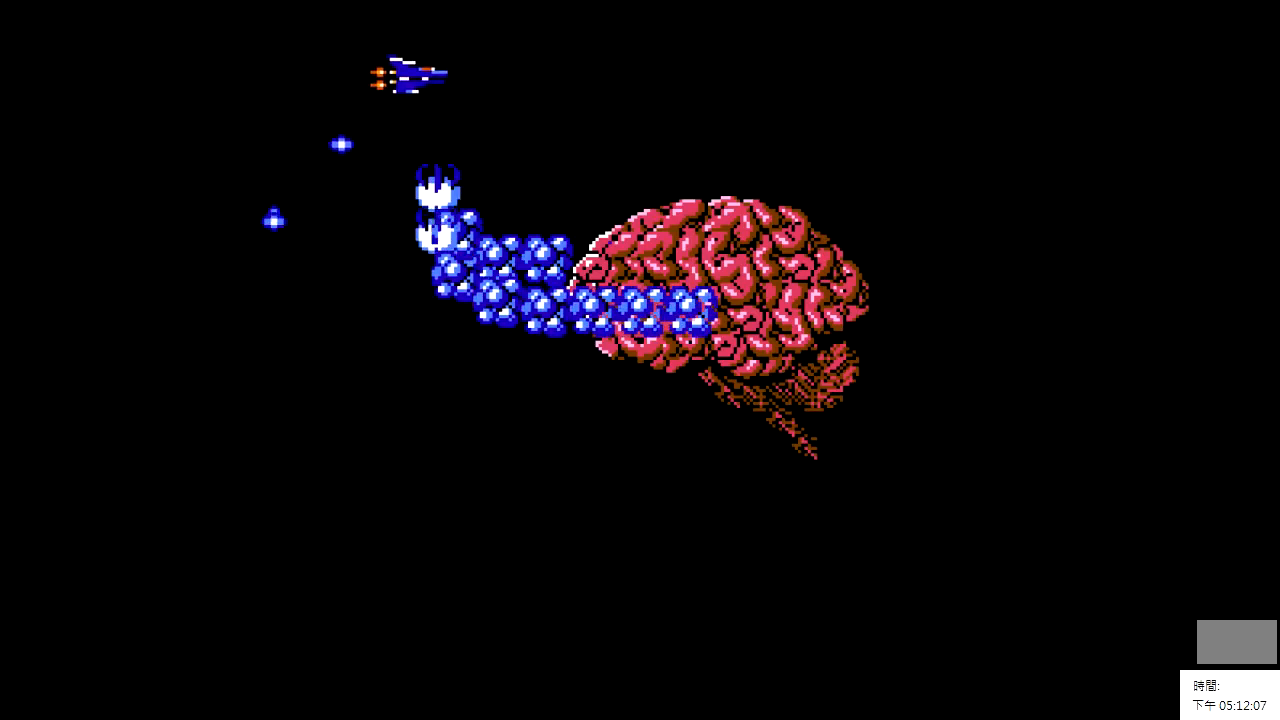
{"buttons": ["DPAD_RIGHT"], "events": [[200, "DPAD_UP", "up"]]}
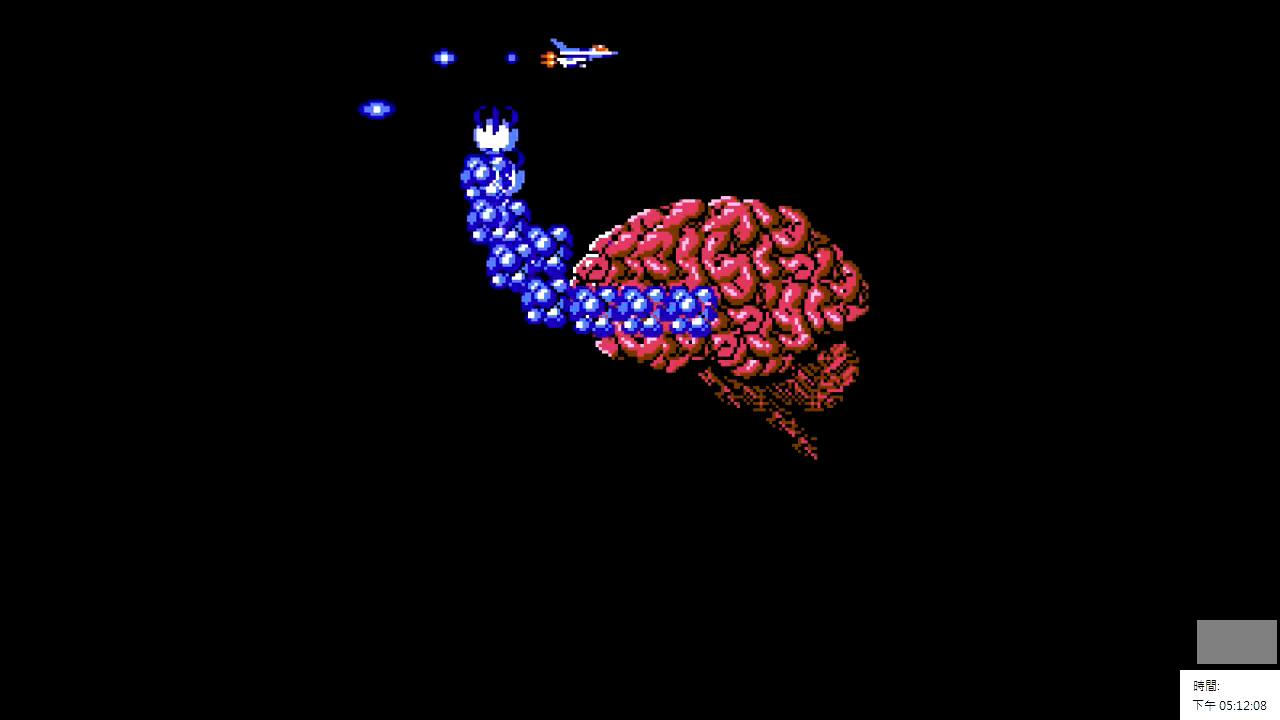
{"buttons": ["DPAD_RIGHT"], "events": []}
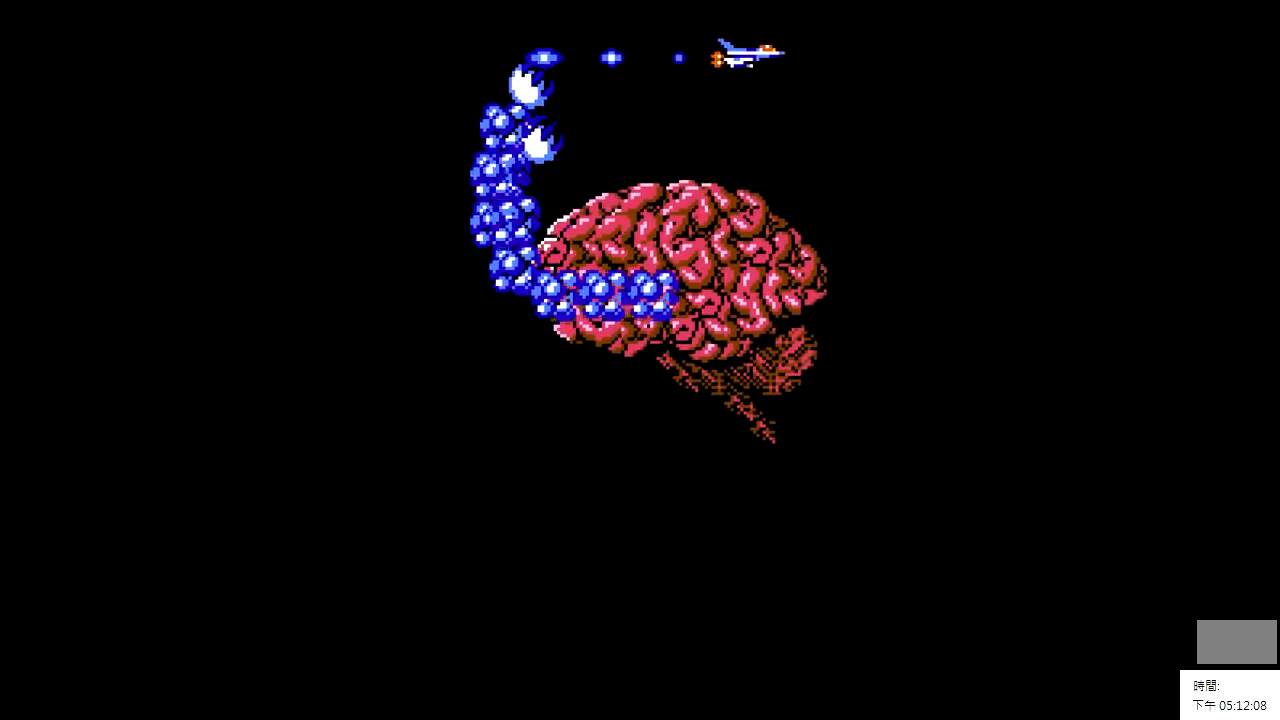
{"buttons": ["DPAD_RIGHT"], "events": []}
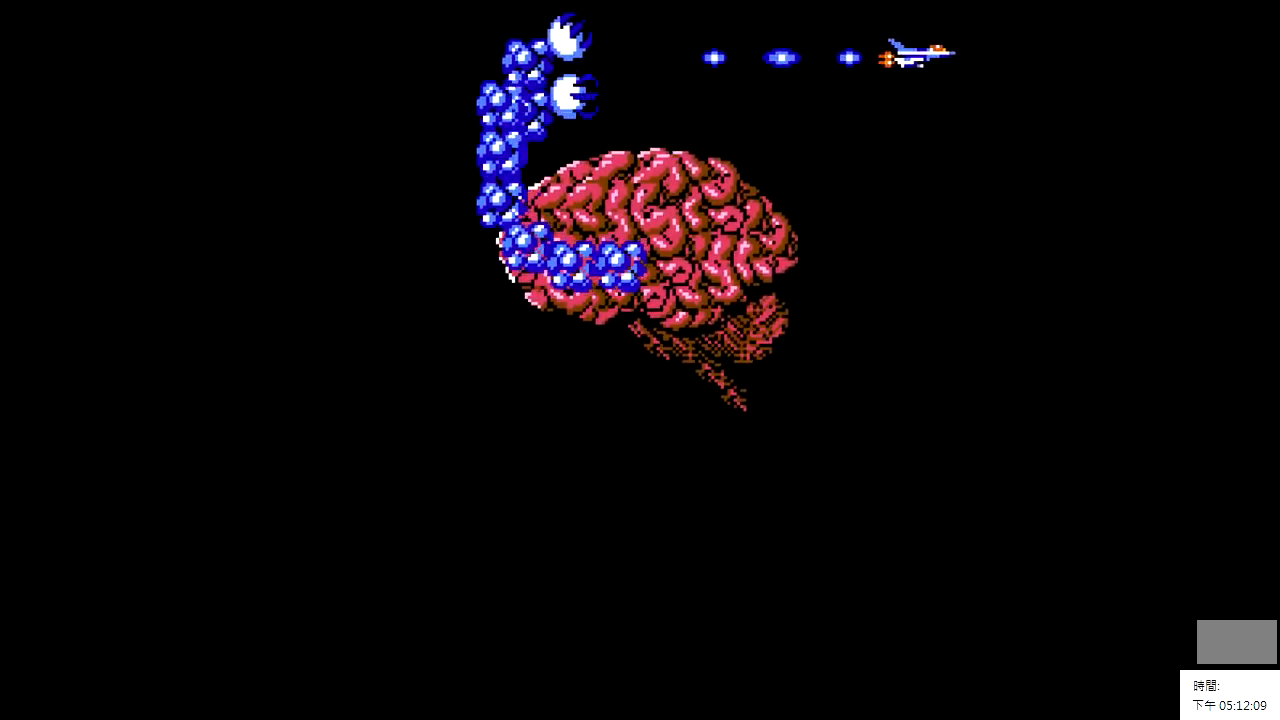
{"buttons": [], "events": [[350, "DPAD_RIGHT", "up"]]}
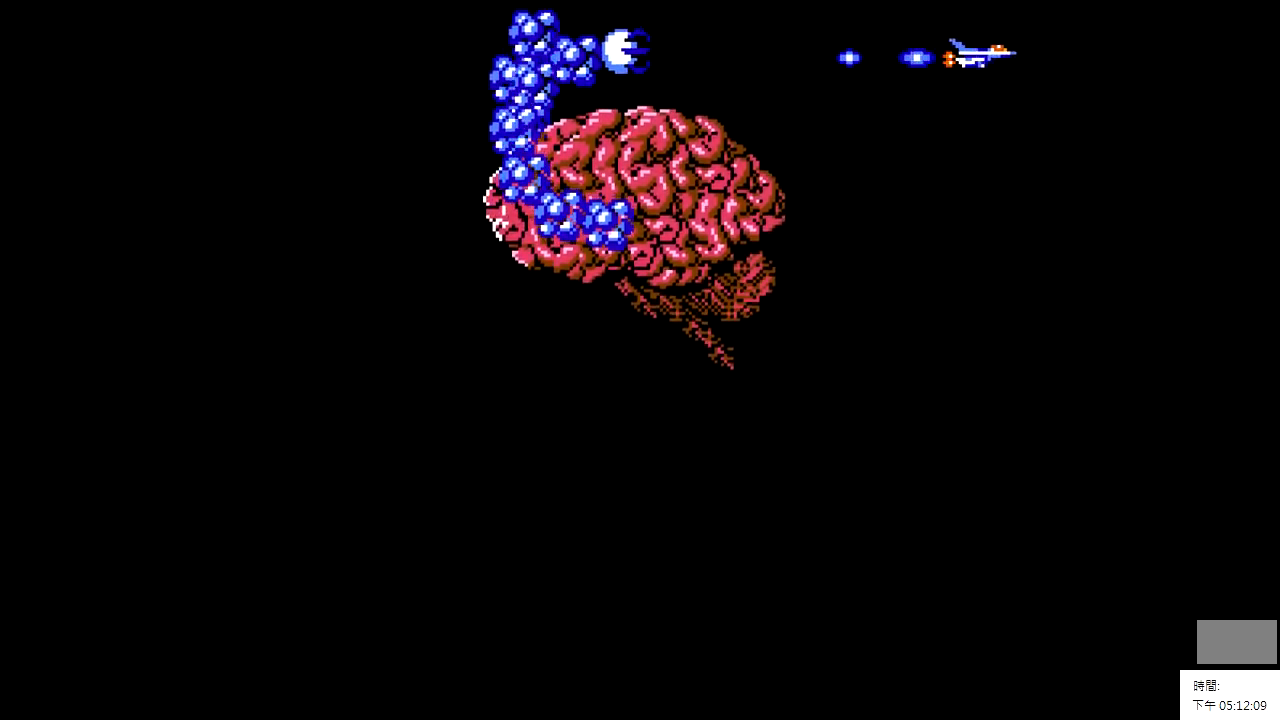
{"buttons": [], "events": []}
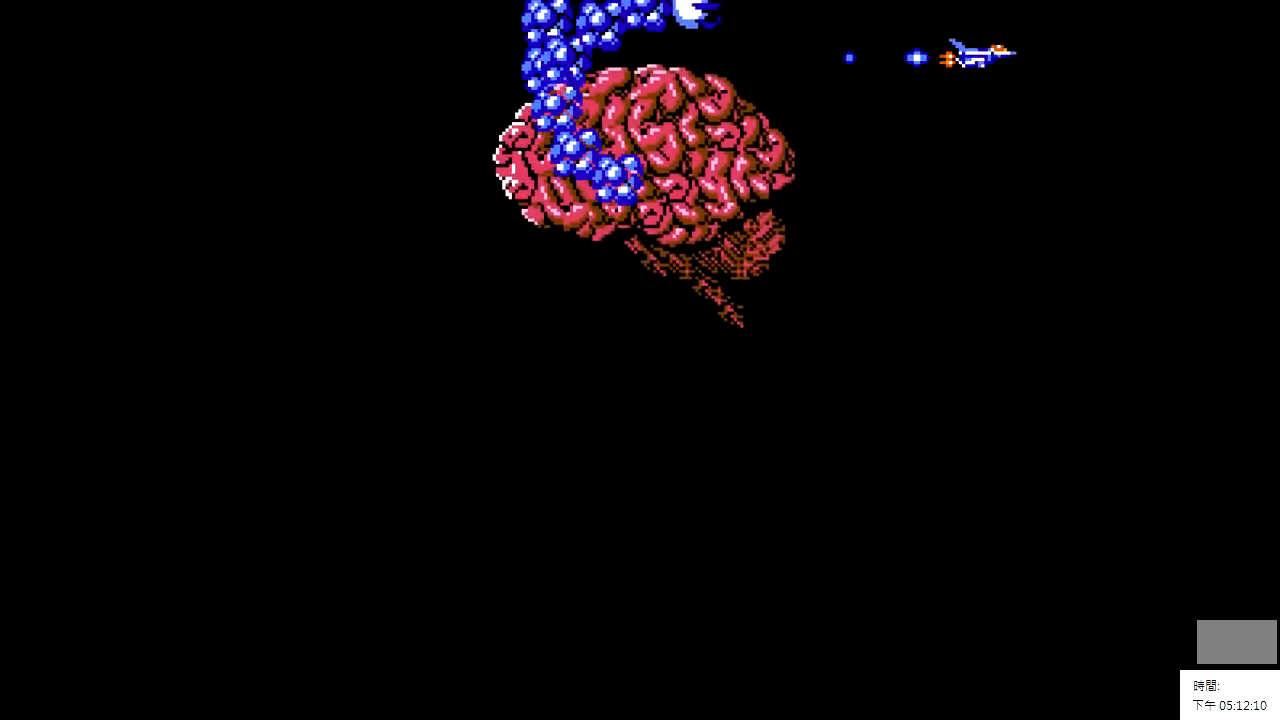
{"buttons": [], "events": [[350, "DPAD_DOWN", "down"], [500, "DPAD_DOWN", "up"]]}
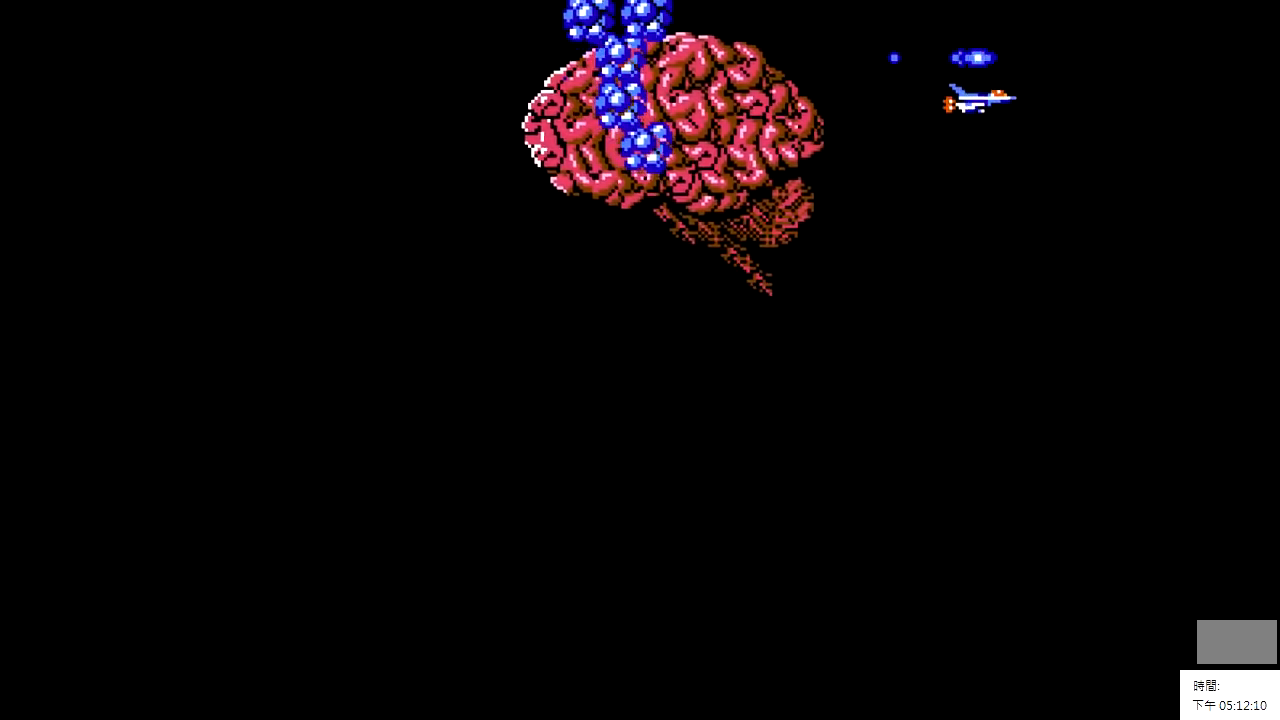
{"buttons": ["DPAD_DOWN"], "events": [[150, "DPAD_DOWN", "down"], [400, "DPAD_DOWN", "up"], [500, "DPAD_DOWN", "down"]]}
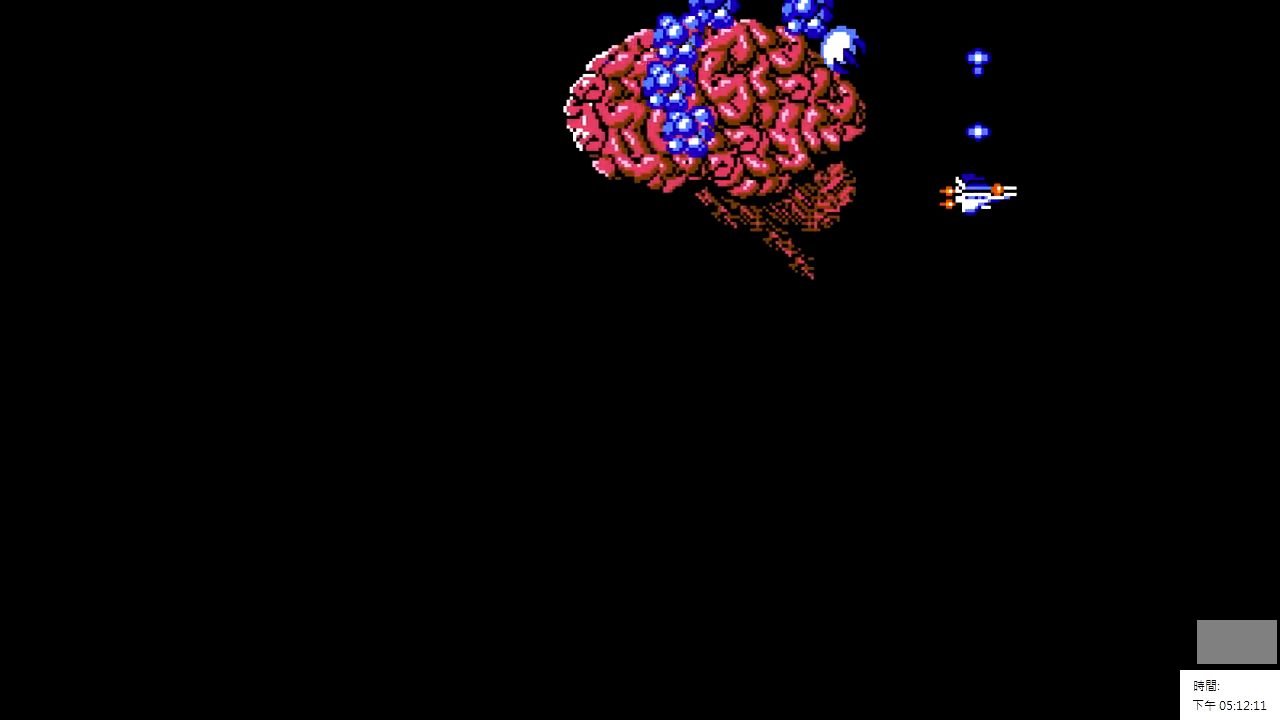
{"buttons": [], "events": [[200, "DPAD_DOWN", "up"], [250, "DPAD_DOWN", "down"], [500, "DPAD_DOWN", "up"]]}
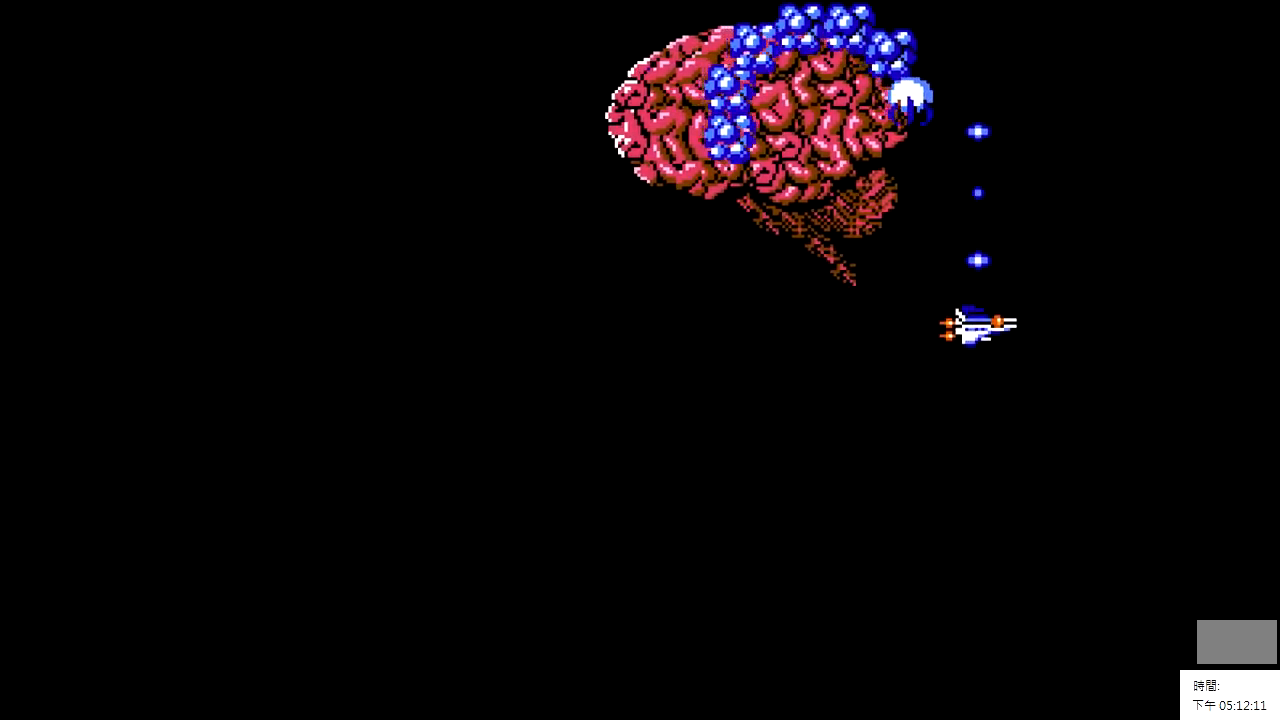
{"buttons": ["DPAD_DOWN"], "events": [[100, "DPAD_DOWN", "down"], [250, "DPAD_DOWN", "up"], [400, "DPAD_DOWN", "down"]]}
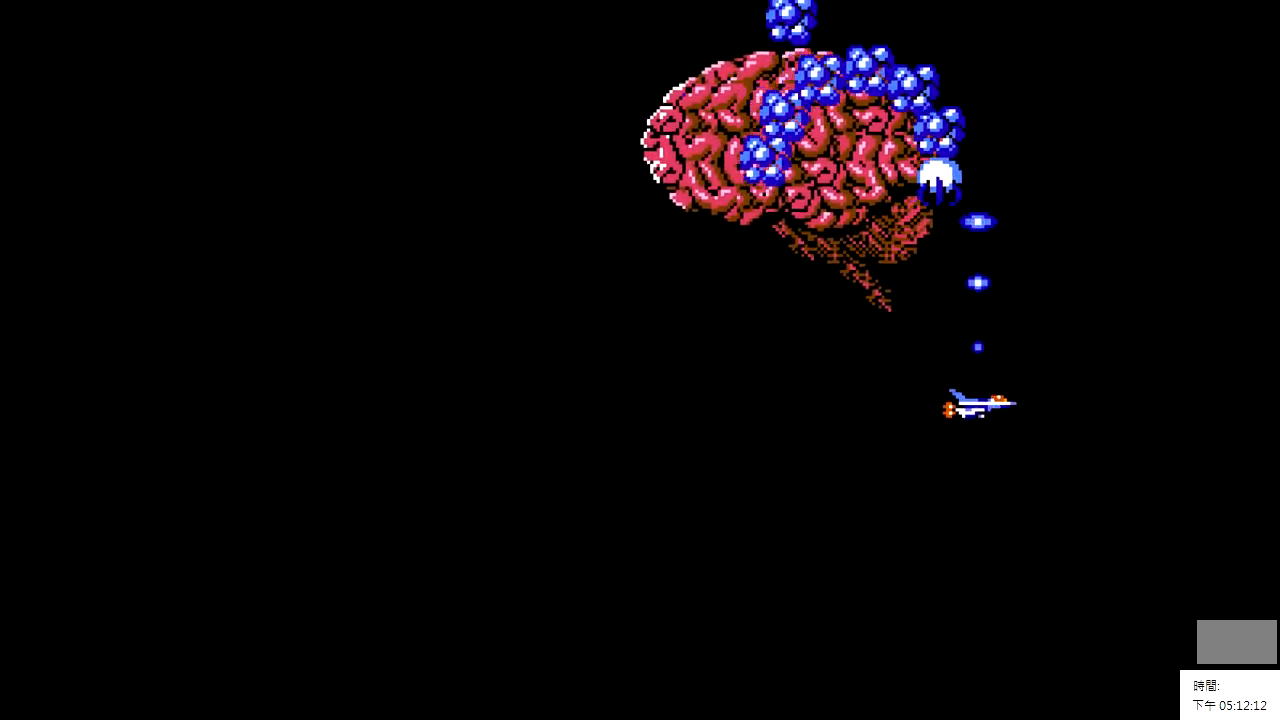
{"buttons": [], "events": [[50, "DPAD_DOWN", "up"], [200, "DPAD_DOWN", "down"], [400, "DPAD_DOWN", "up"]]}
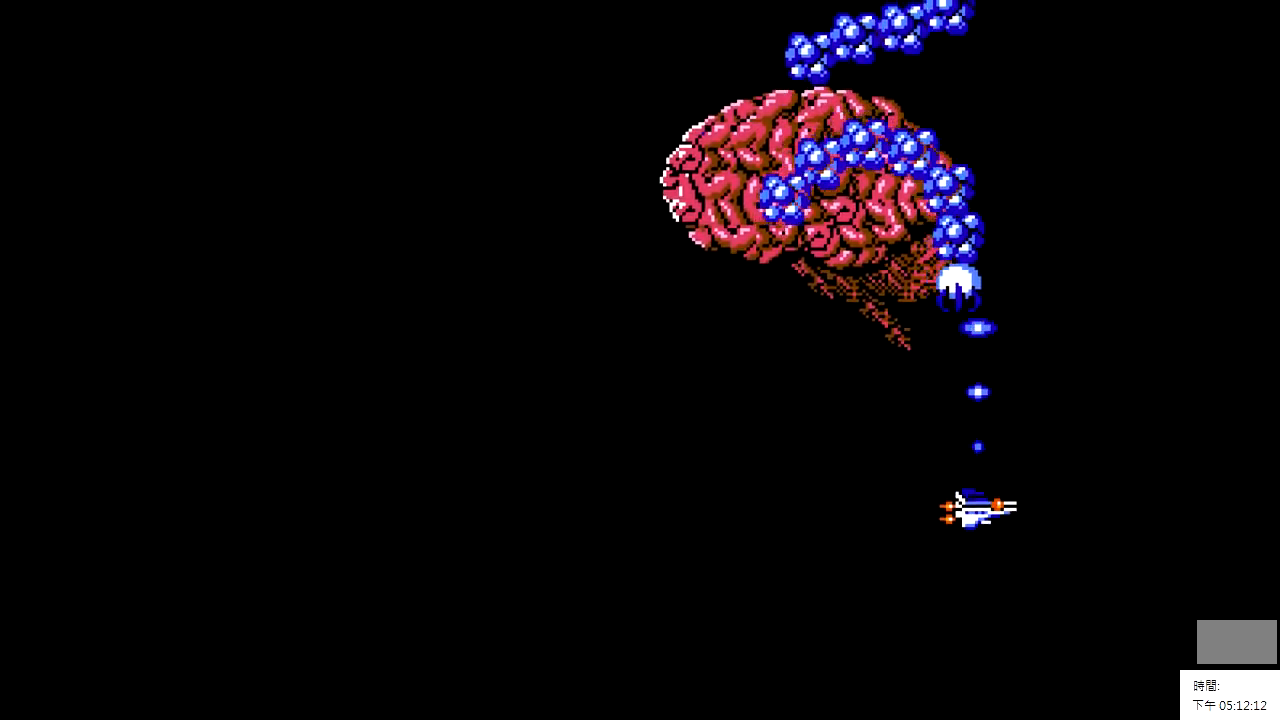
{"buttons": ["DPAD_DOWN"], "events": [[50, "DPAD_DOWN", "down"], [200, "DPAD_DOWN", "up"], [250, "DPAD_DOWN", "down"]]}
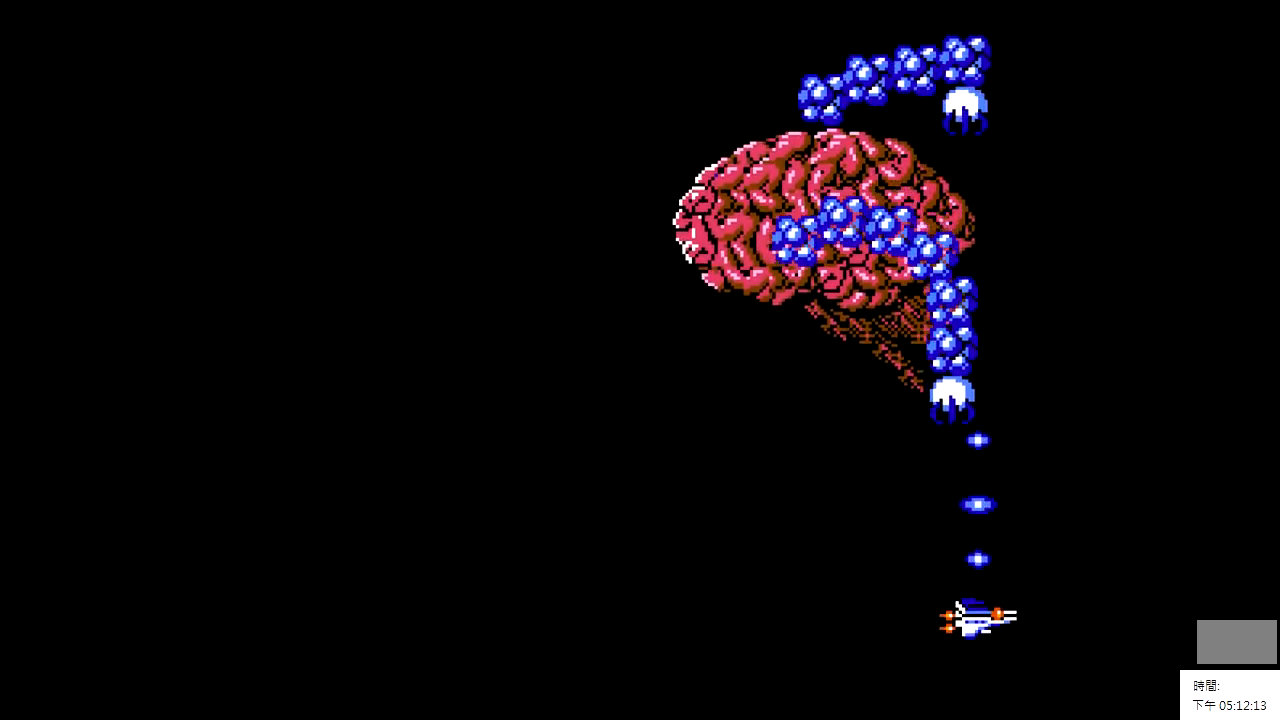
{"buttons": ["DPAD_LEFT"], "events": [[50, "DPAD_DOWN", "up"], [200, "DPAD_DOWN", "down"], [400, "DPAD_LEFT", "down"], [450, "DPAD_DOWN", "up"]]}
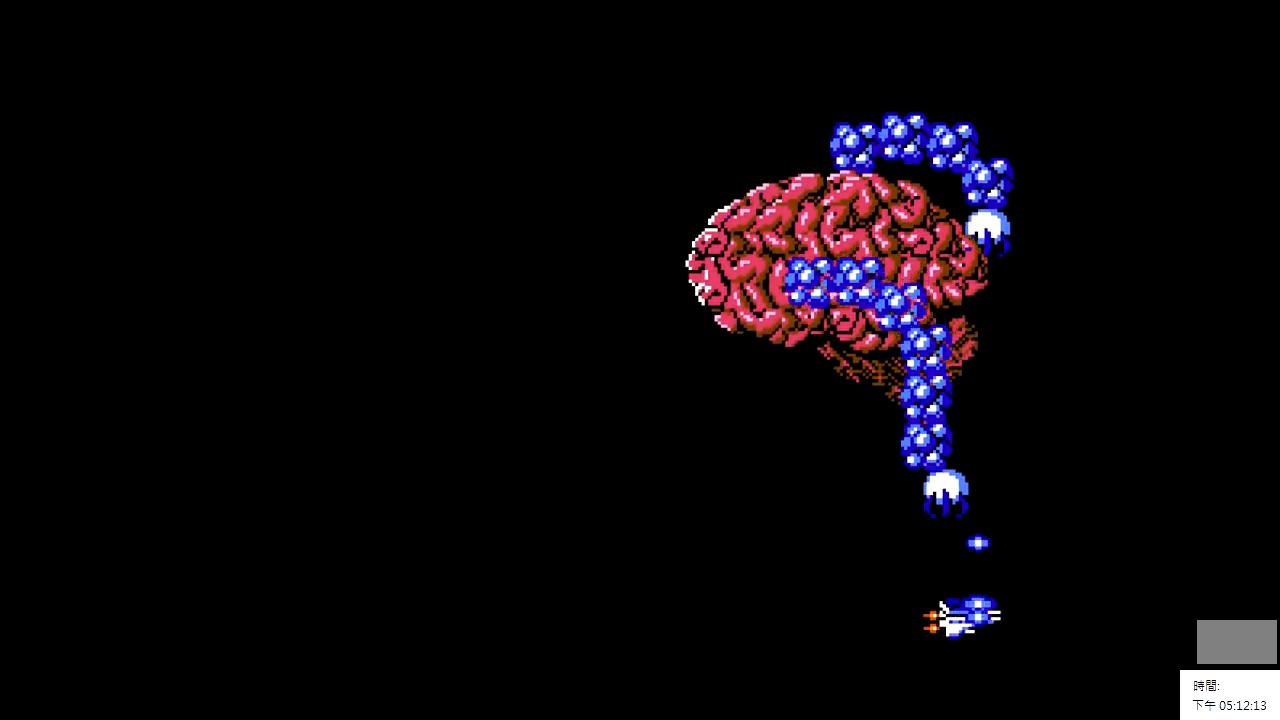
{"buttons": ["DPAD_LEFT"], "events": []}
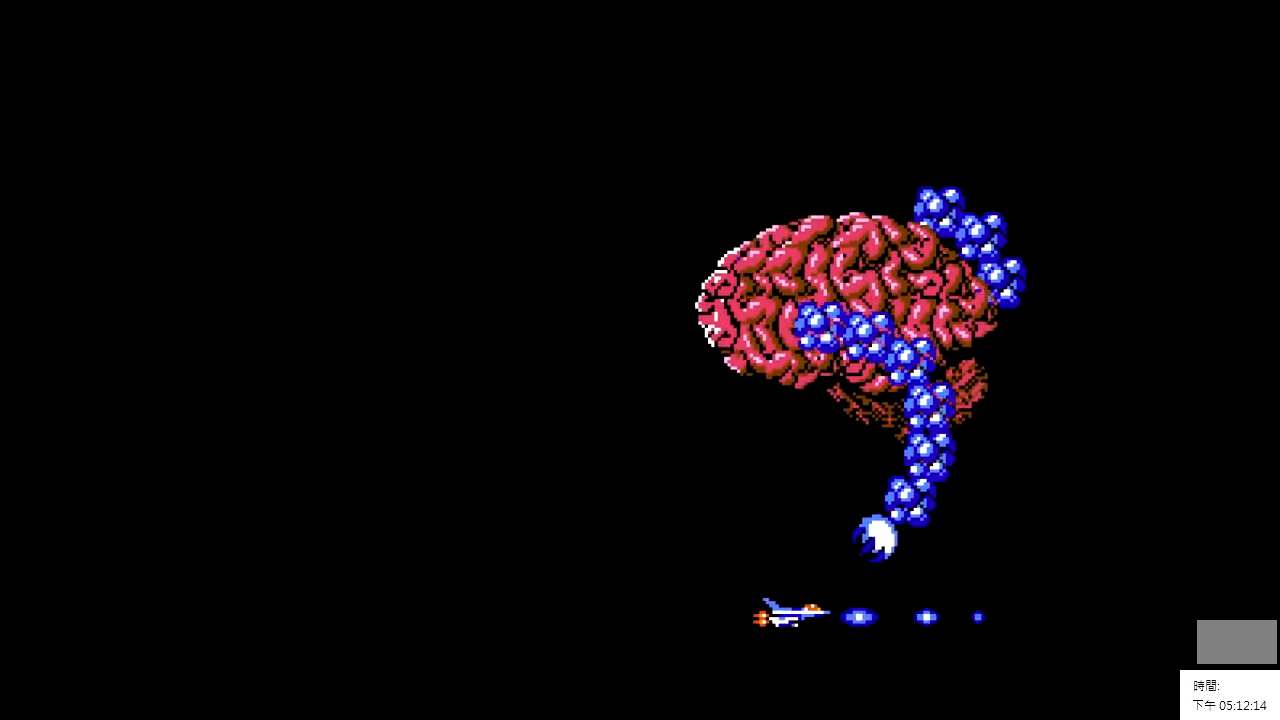
{"buttons": ["DPAD_LEFT"], "events": [[50, "DPAD_LEFT", "up"], [200, "DPAD_LEFT", "down"], [350, "DPAD_LEFT", "up"], [500, "DPAD_LEFT", "down"]]}
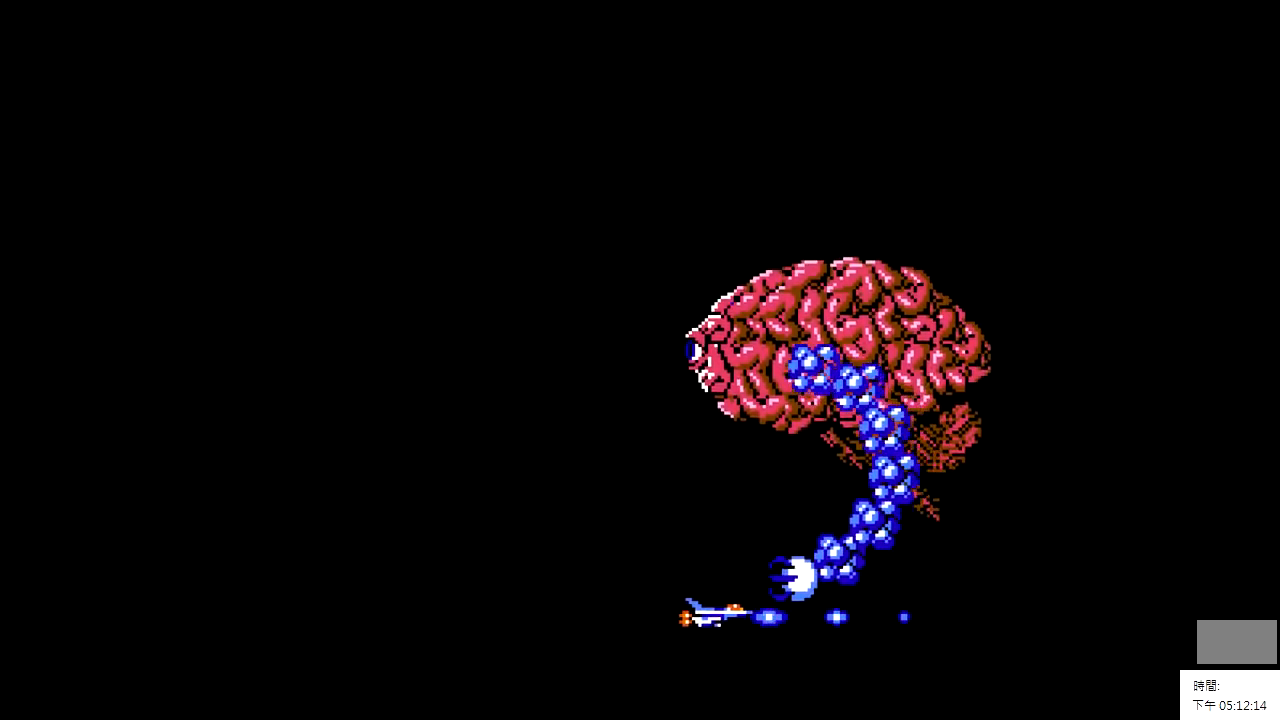
{"buttons": ["DPAD_UP", "DPAD_LEFT"], "events": [[250, "DPAD_UP", "down"]]}
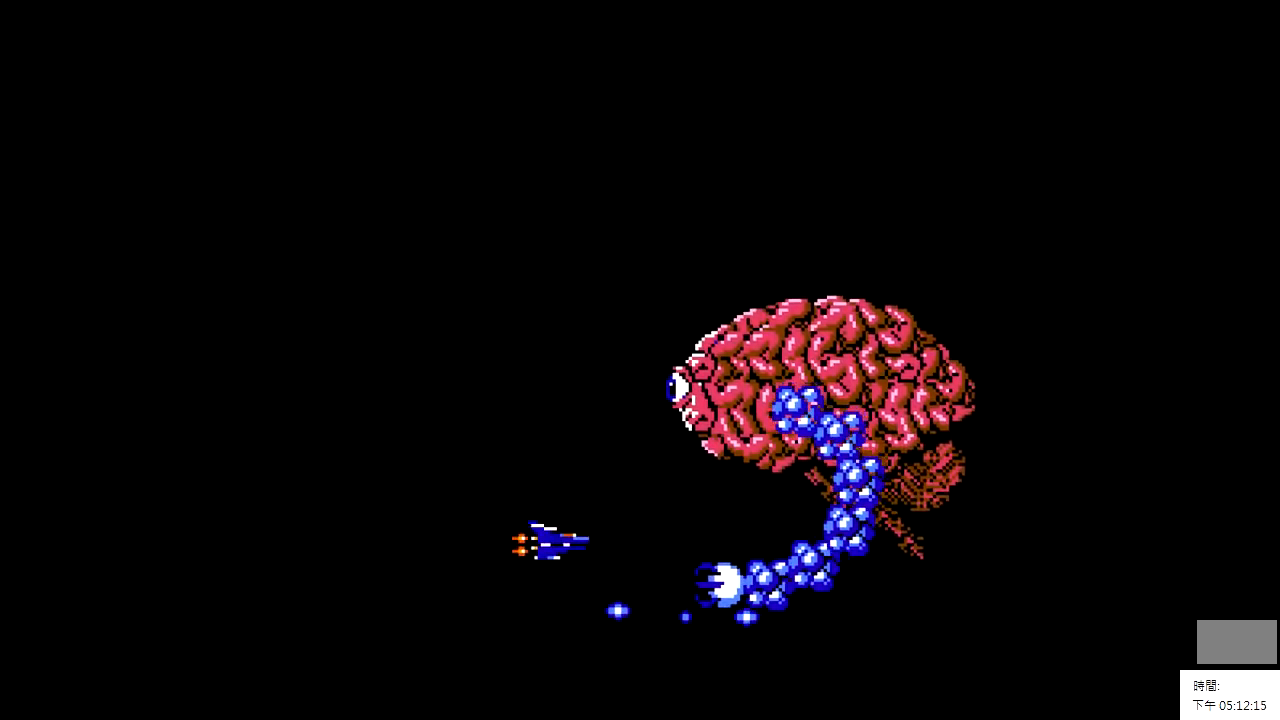
{"buttons": ["X", "DPAD_RIGHT"], "events": [[300, "DPAD_LEFT", "up"], [300, "DPAD_RIGHT", "down"], [350, "DPAD_UP", "up"], [500, "X", "down"]]}
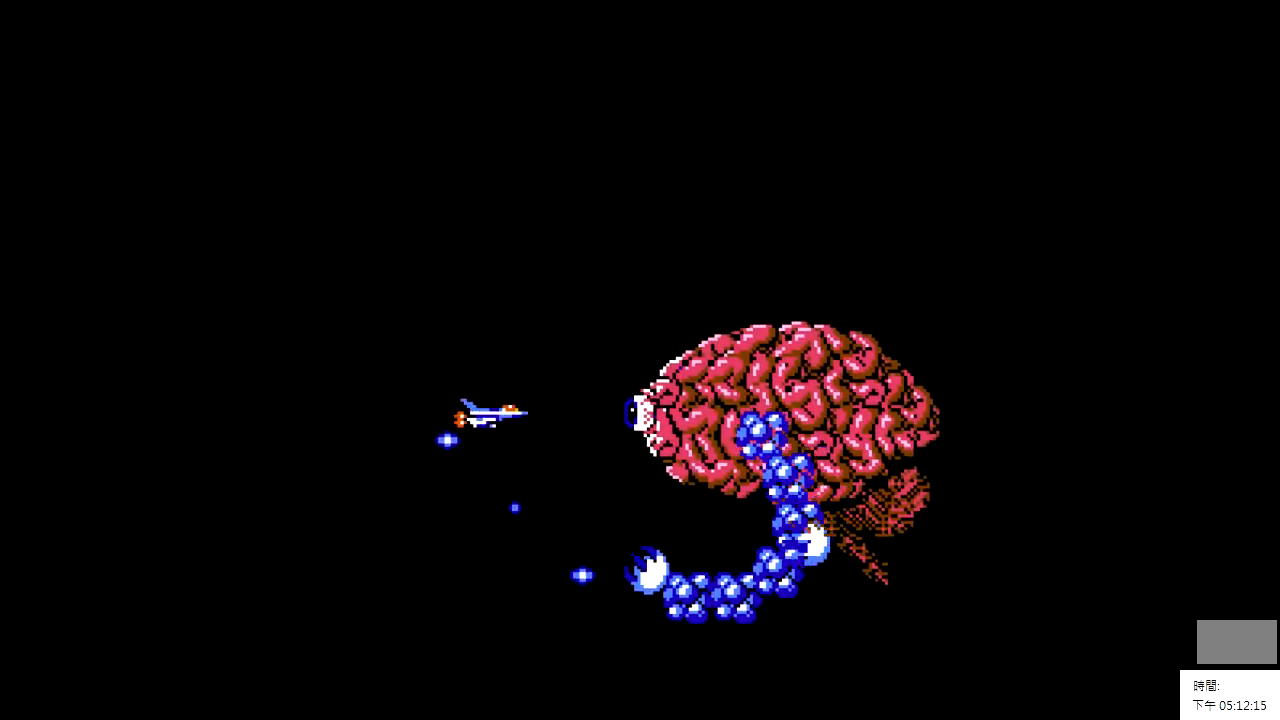
{"buttons": ["X", "DPAD_LEFT"], "events": [[150, "DPAD_DOWN", "down"], [150, "DPAD_RIGHT", "up"], [200, "DPAD_DOWN", "up"], [200, "DPAD_LEFT", "down"]]}
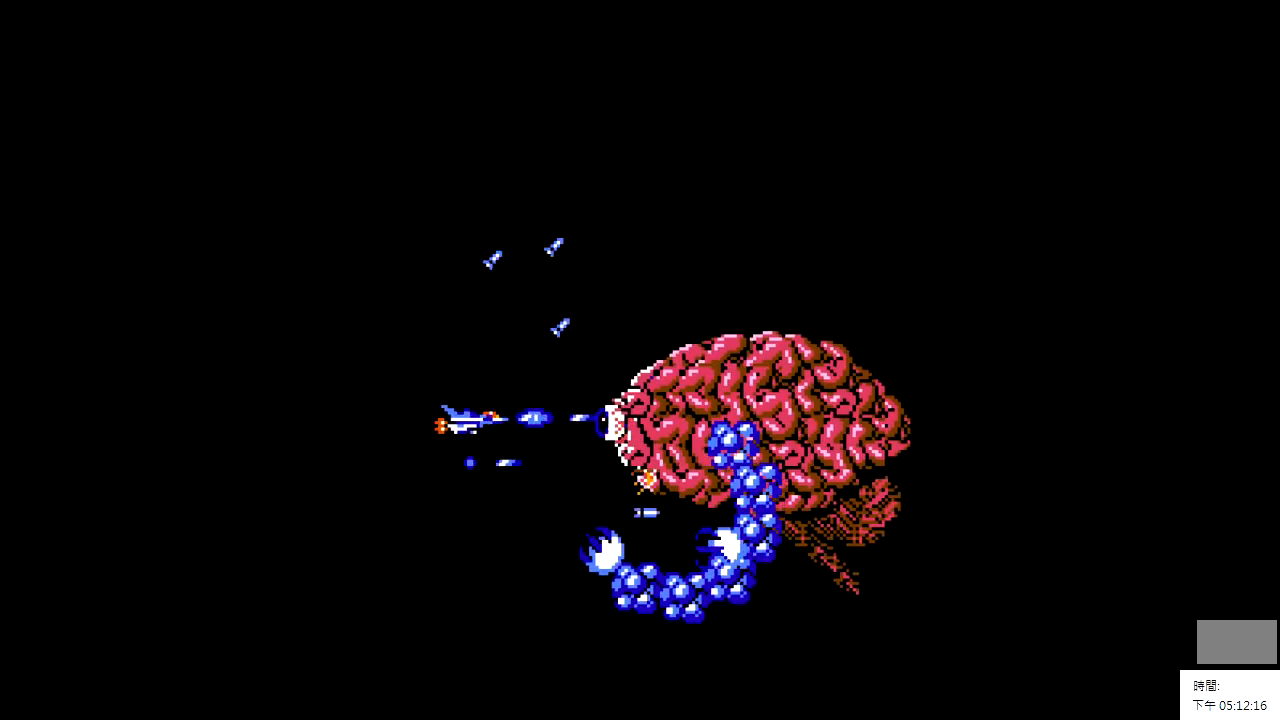
{"buttons": ["X"], "events": [[50, "DPAD_LEFT", "up"]]}
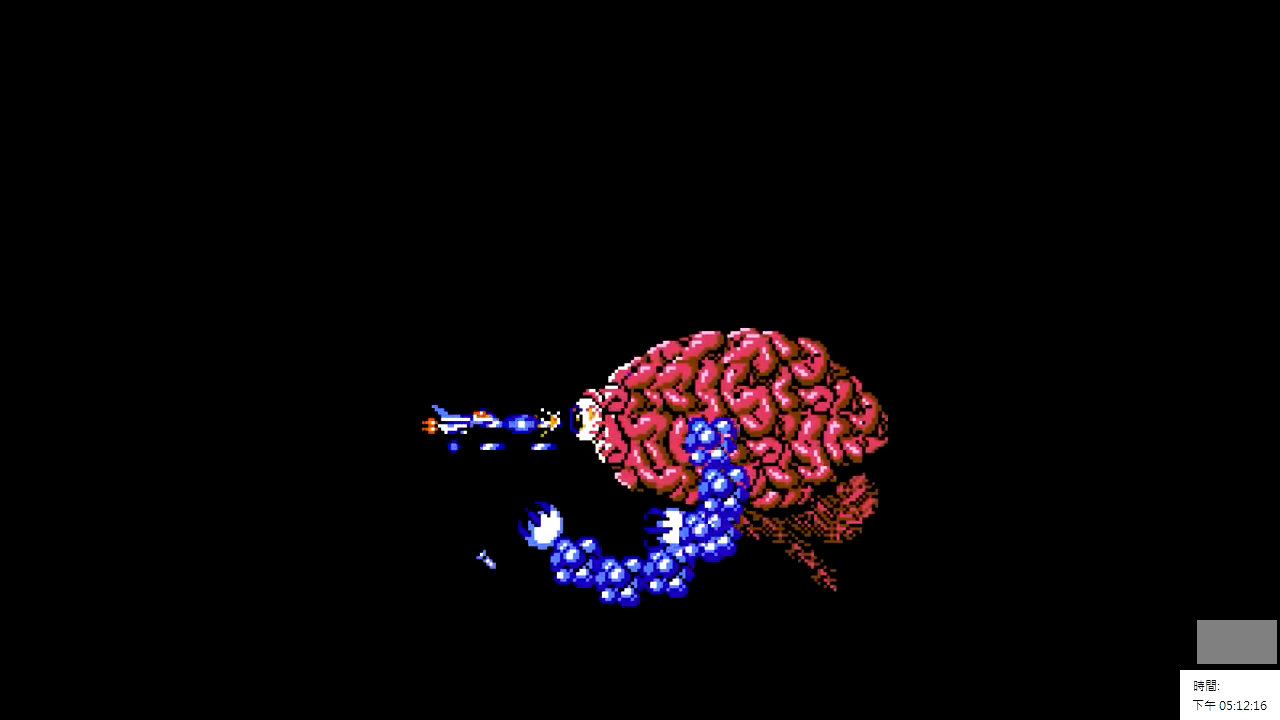
{"buttons": ["X", "DPAD_UP"], "events": [[500, "DPAD_UP", "down"]]}
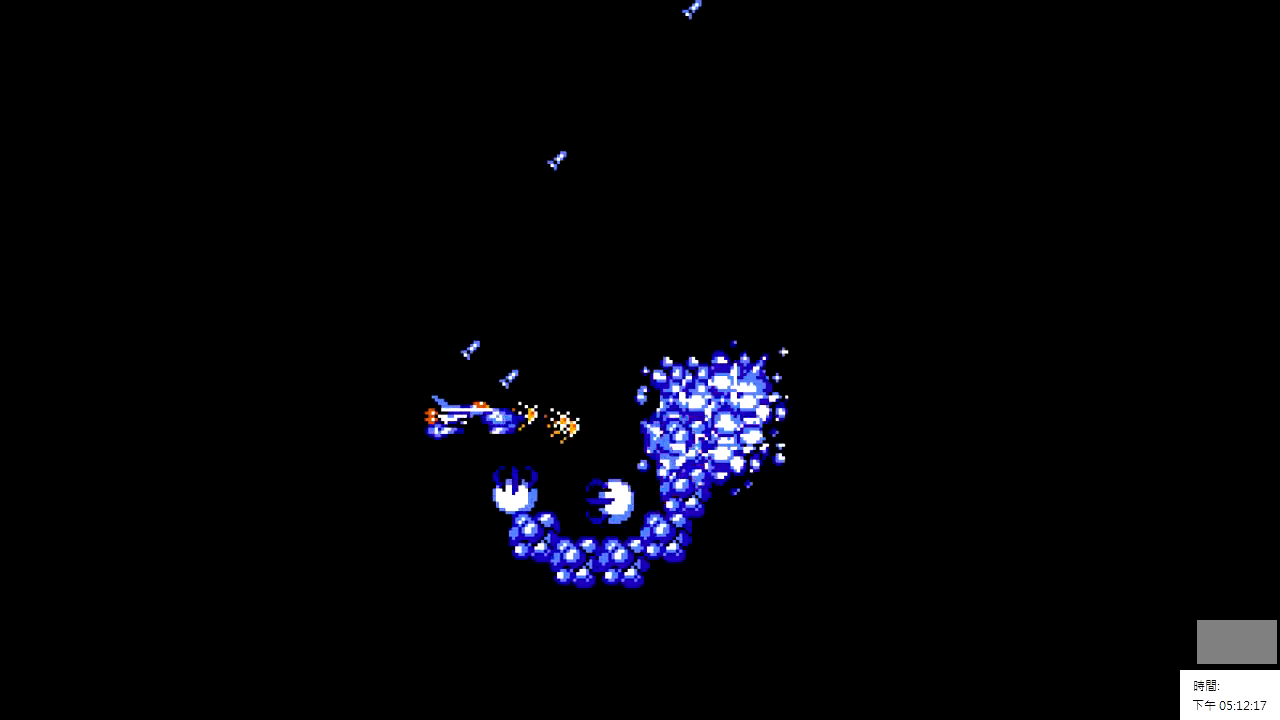
{"buttons": ["DPAD_RIGHT"], "events": [[300, "DPAD_RIGHT", "down"], [300, "X", "up"], [350, "DPAD_UP", "up"]]}